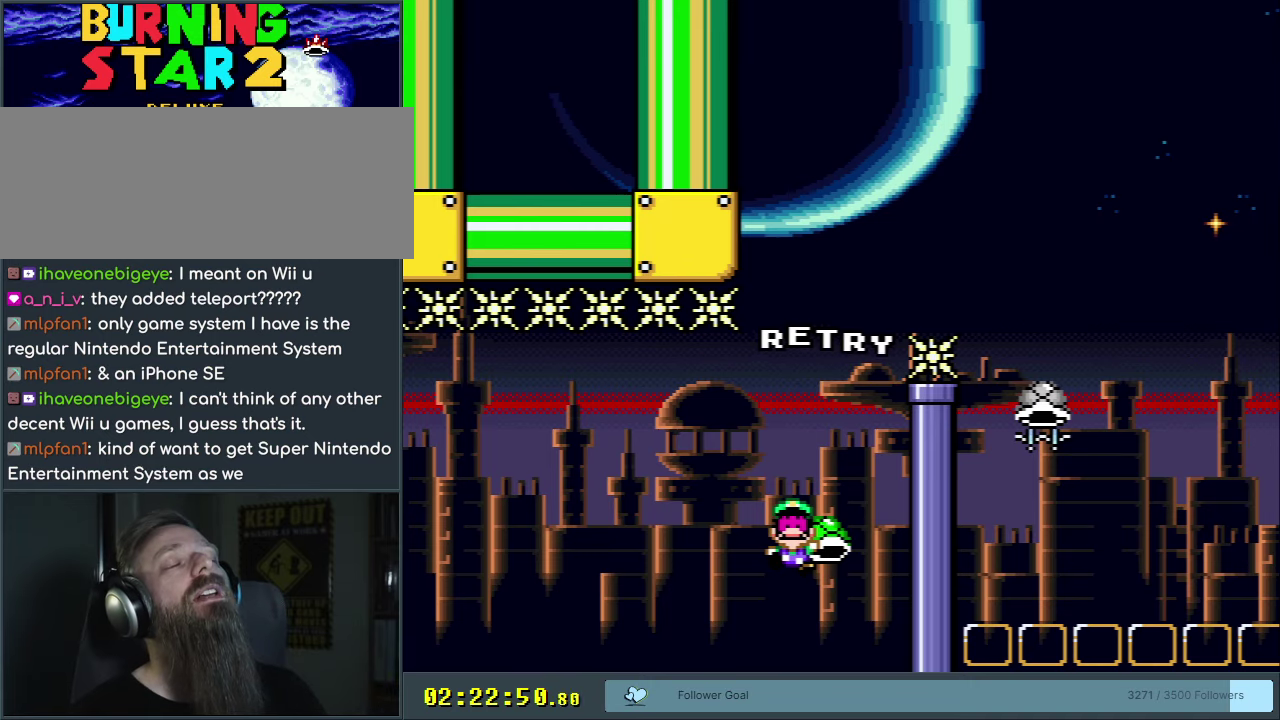
Gameplay with a controller (Nintendo layout); each line is a JSON object with the inputs held at the frame after it (dt_ms = milliseconds from this image to that frame). "events" lists button and stick changes between this image and that frame as [ms after this image, input, new state], when the widget could be followed in between. Not read: L3 R3.
{"dt_ms": 450, "buttons": ["Y", "DPAD_RIGHT"], "events": [[267, "B", "down"], [267, "DPAD_RIGHT", "down"], [267, "Y", "down"], [383, "B", "up"]]}
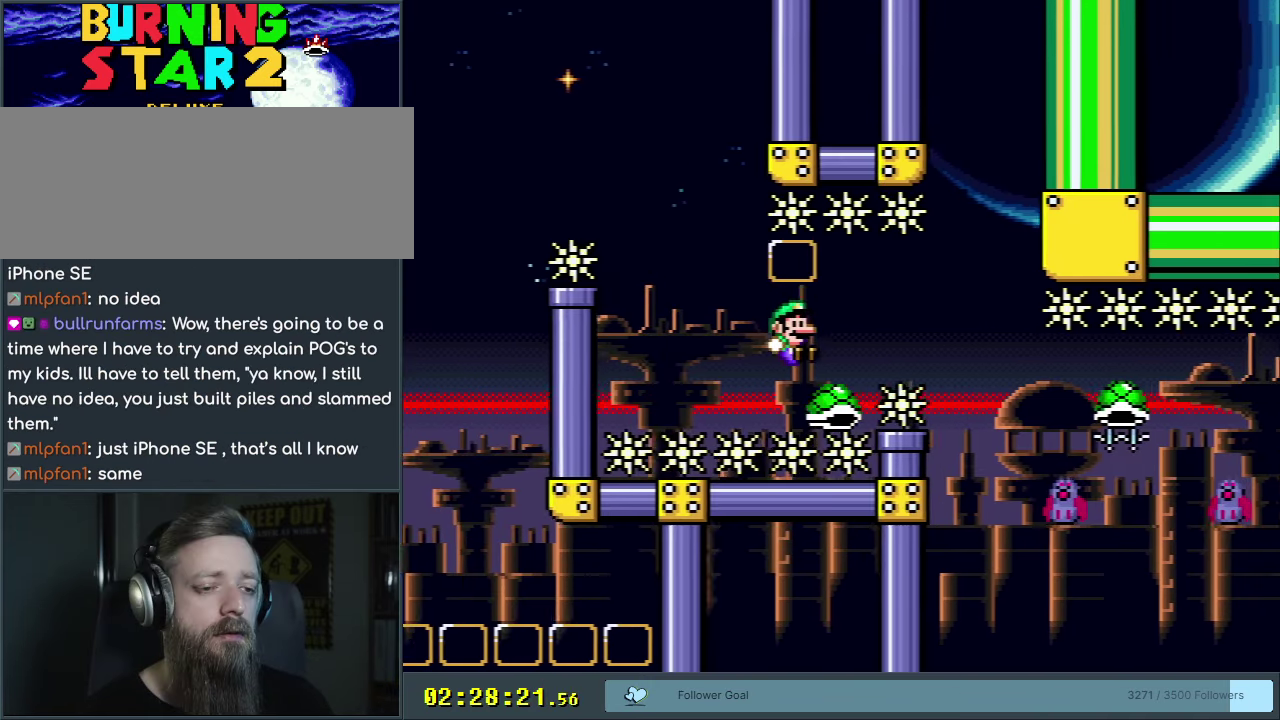
{"dt_ms": 600, "buttons": ["B", "Y", "DPAD_RIGHT"], "events": [[100, "B", "down"], [283, "B", "up"], [567, "B", "down"]]}
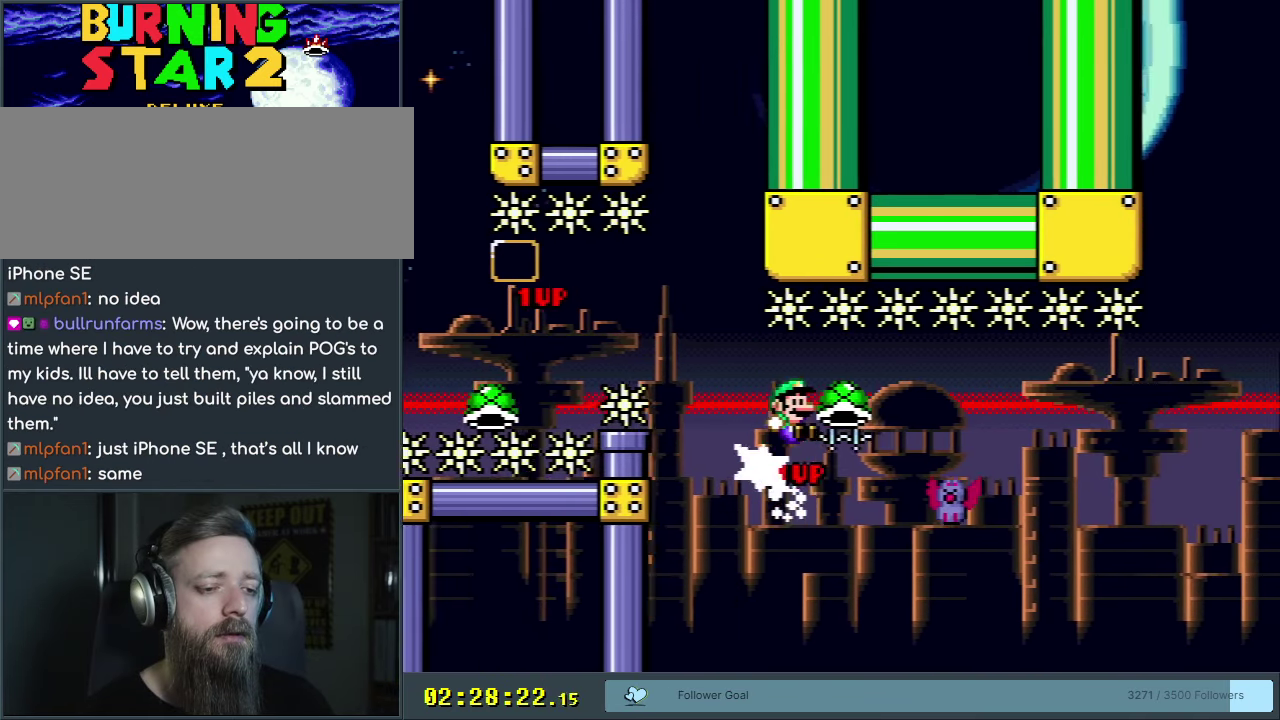
{"dt_ms": 400, "buttons": ["B", "Y", "DPAD_RIGHT"], "events": [[183, "B", "up"], [350, "B", "down"]]}
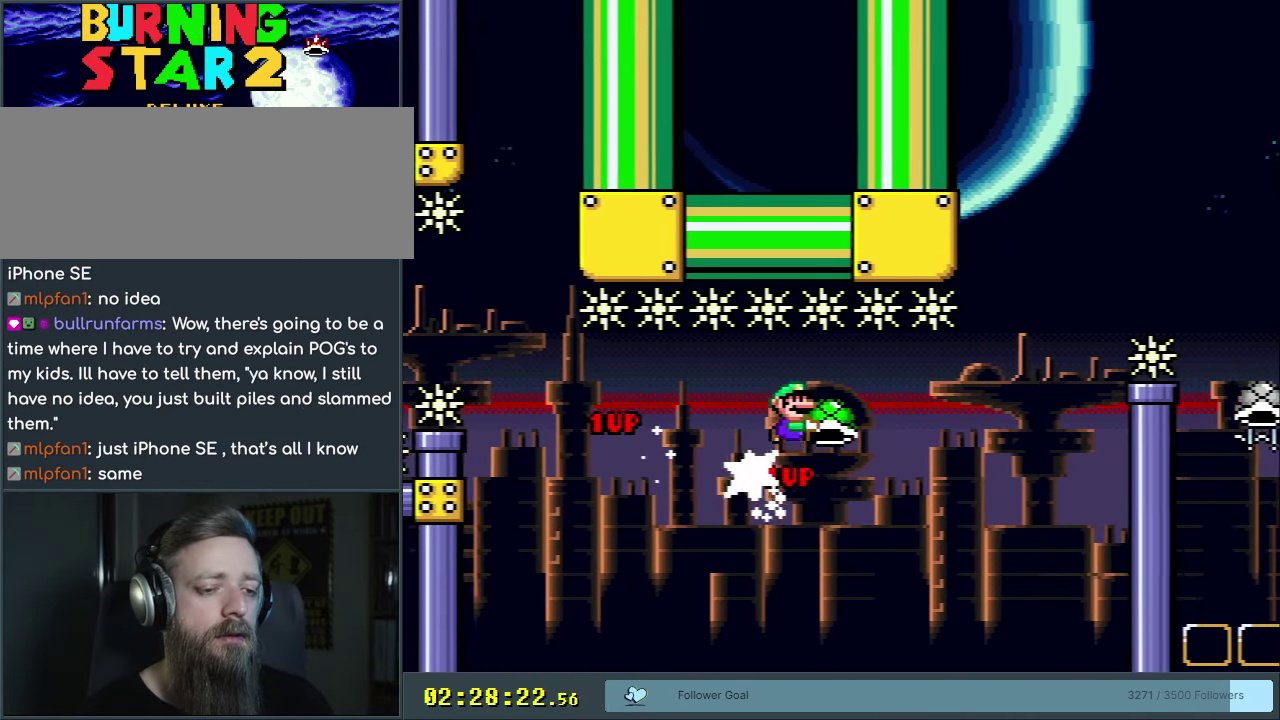
{"dt_ms": 500, "buttons": ["B", "Y", "DPAD_LEFT"], "events": [[67, "Y", "up"], [150, "Y", "down"], [450, "DPAD_RIGHT", "up"], [467, "DPAD_LEFT", "down"]]}
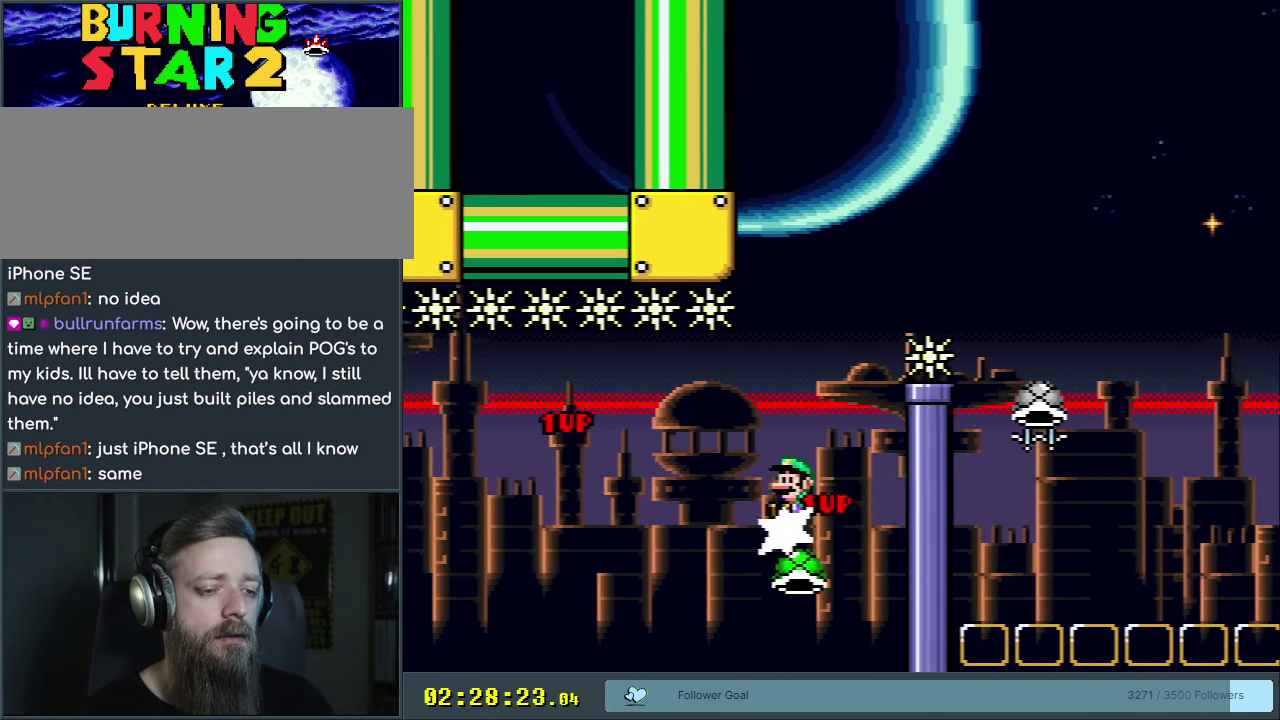
{"dt_ms": 500, "buttons": ["B"], "events": [[50, "DPAD_LEFT", "up"], [67, "DPAD_RIGHT", "down"], [500, "DPAD_RIGHT", "up"], [500, "Y", "up"]]}
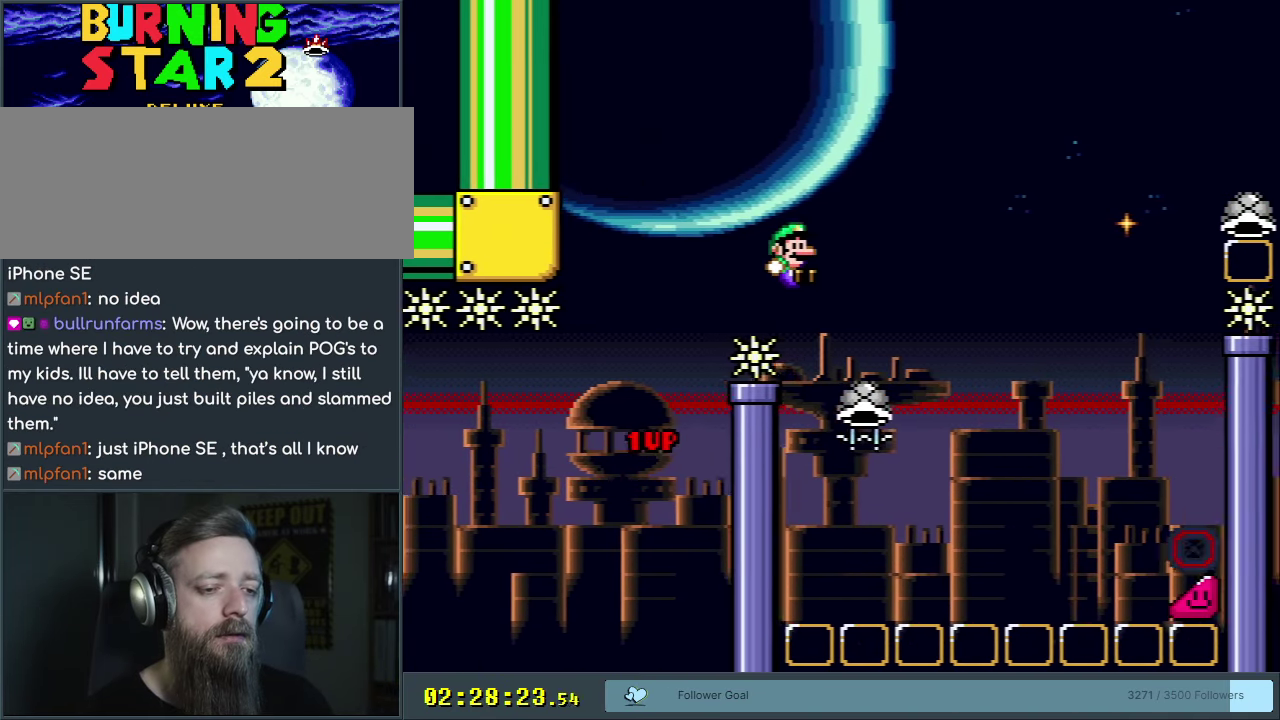
{"dt_ms": 550, "buttons": ["B", "Y", "DPAD_RIGHT"], "events": [[133, "DPAD_LEFT", "down"], [367, "DPAD_LEFT", "up"], [367, "DPAD_RIGHT", "down"], [367, "Y", "down"]]}
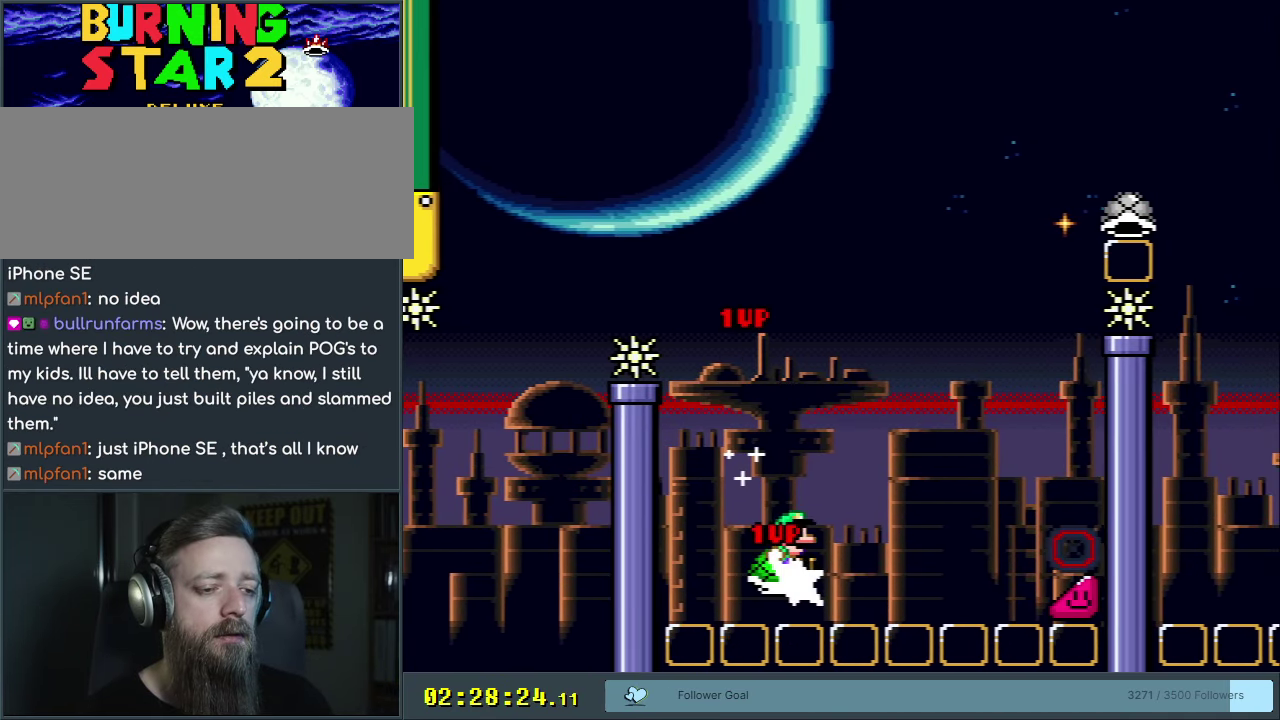
{"dt_ms": 350, "buttons": ["B", "Y", "DPAD_LEFT"], "events": [[283, "DPAD_LEFT", "down"], [283, "DPAD_RIGHT", "up"]]}
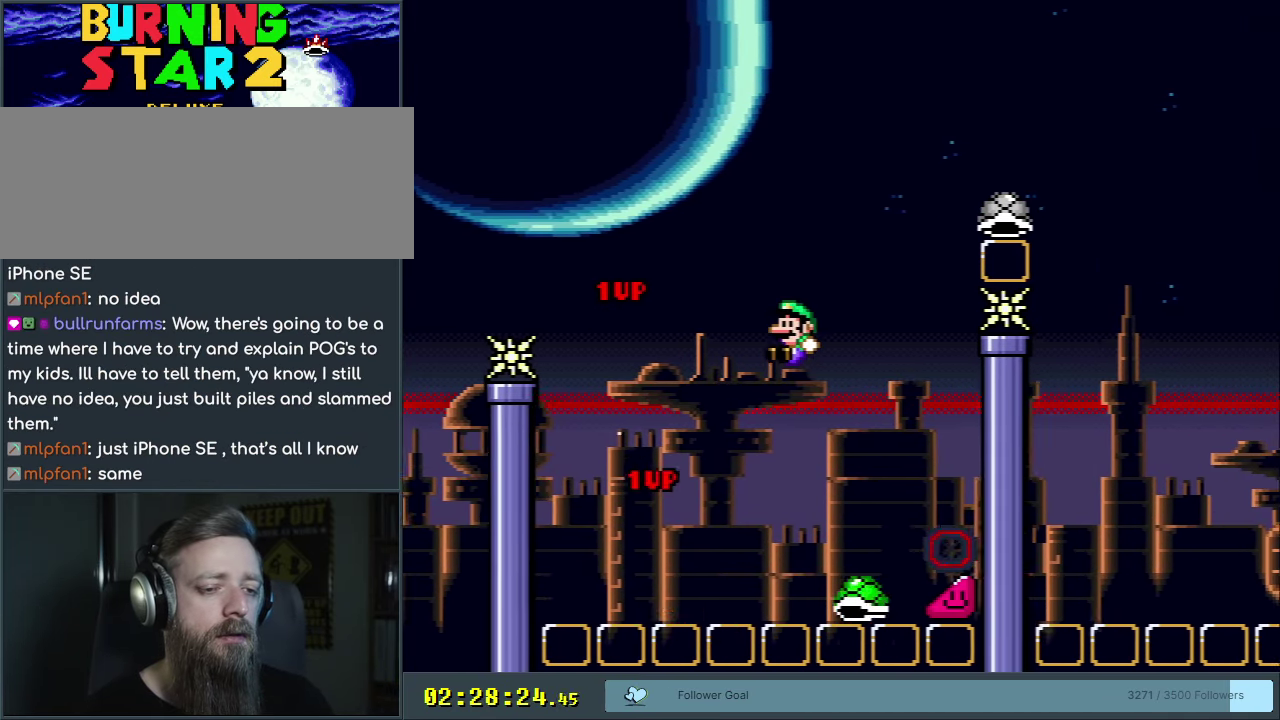
{"dt_ms": 700, "buttons": ["B", "Y"], "events": [[100, "DPAD_LEFT", "up"], [100, "DPAD_RIGHT", "down"], [683, "DPAD_RIGHT", "up"]]}
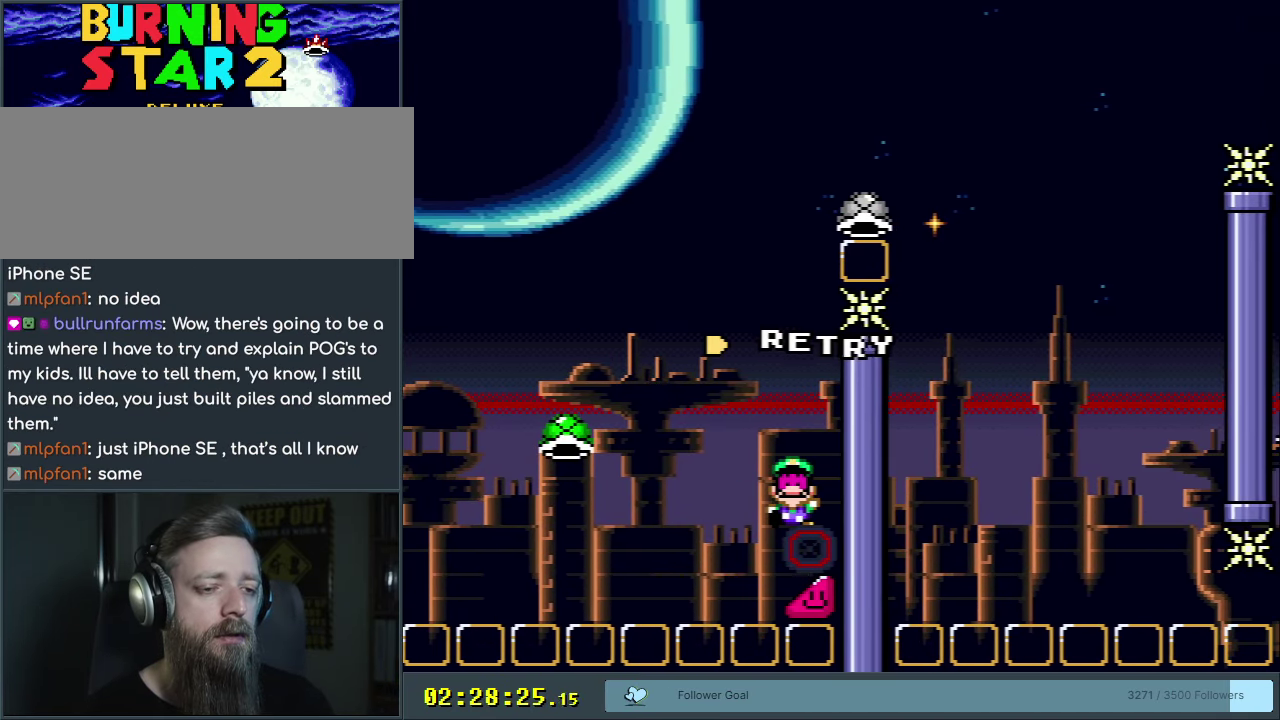
{"dt_ms": 450, "buttons": [], "events": [[283, "B", "up"], [283, "Y", "up"]]}
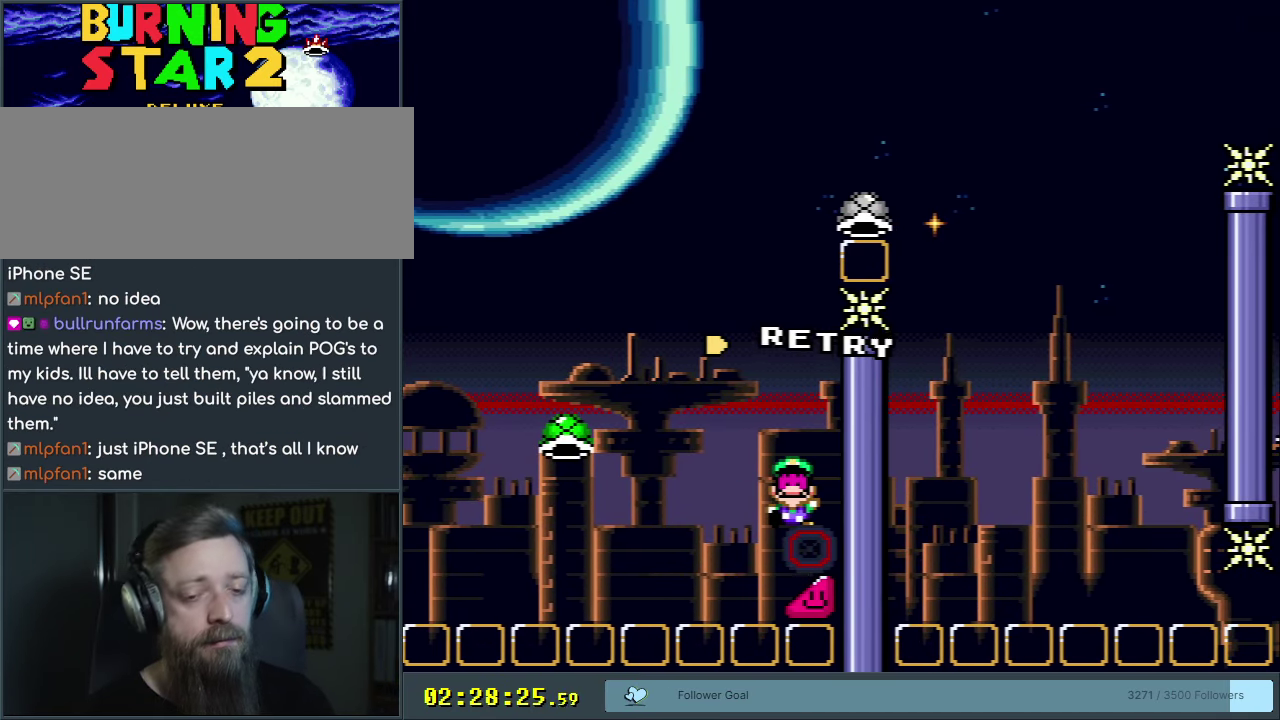
{"dt_ms": 500, "buttons": [], "events": []}
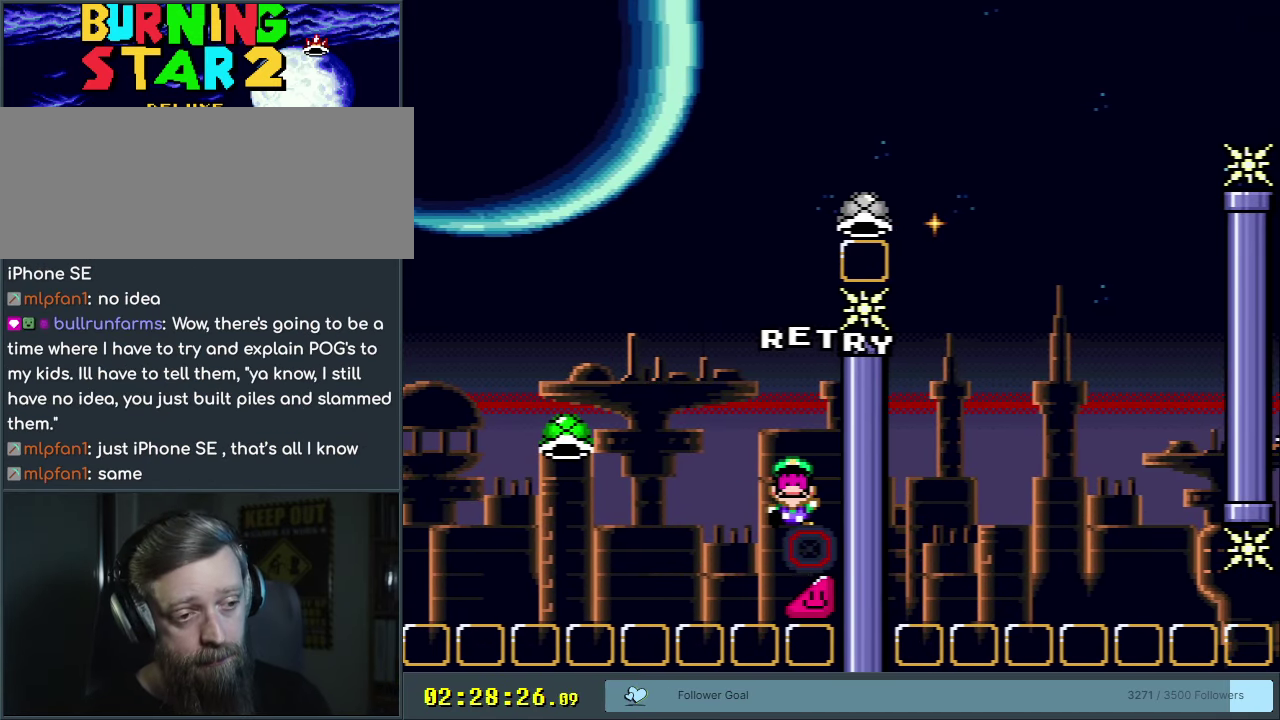
{"dt_ms": 500, "buttons": [], "events": []}
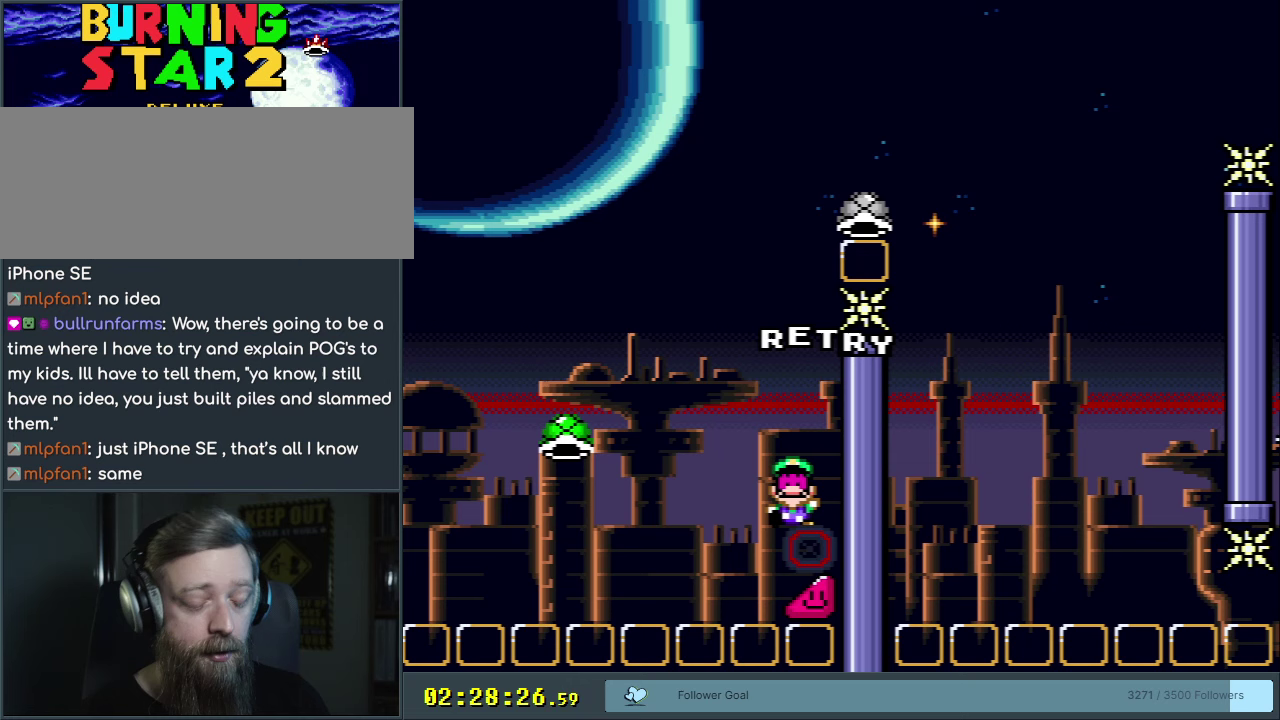
{"dt_ms": 500, "buttons": [], "events": []}
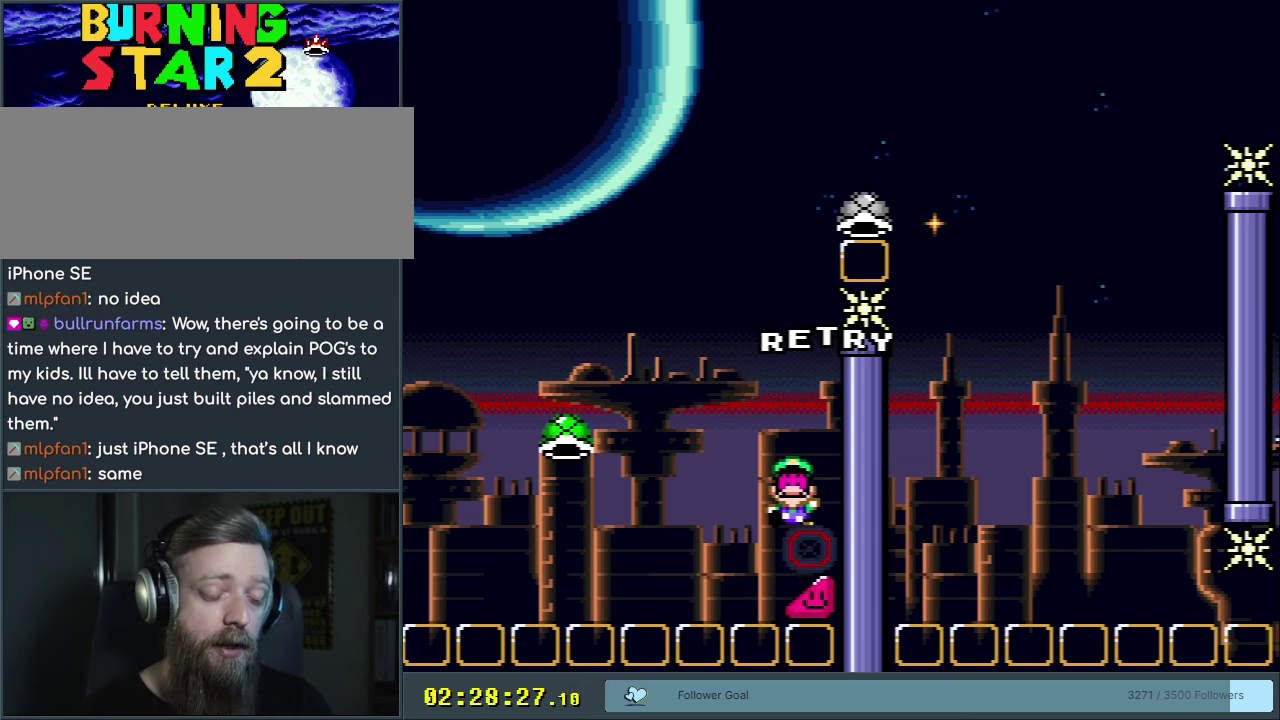
{"dt_ms": 500, "buttons": [], "events": []}
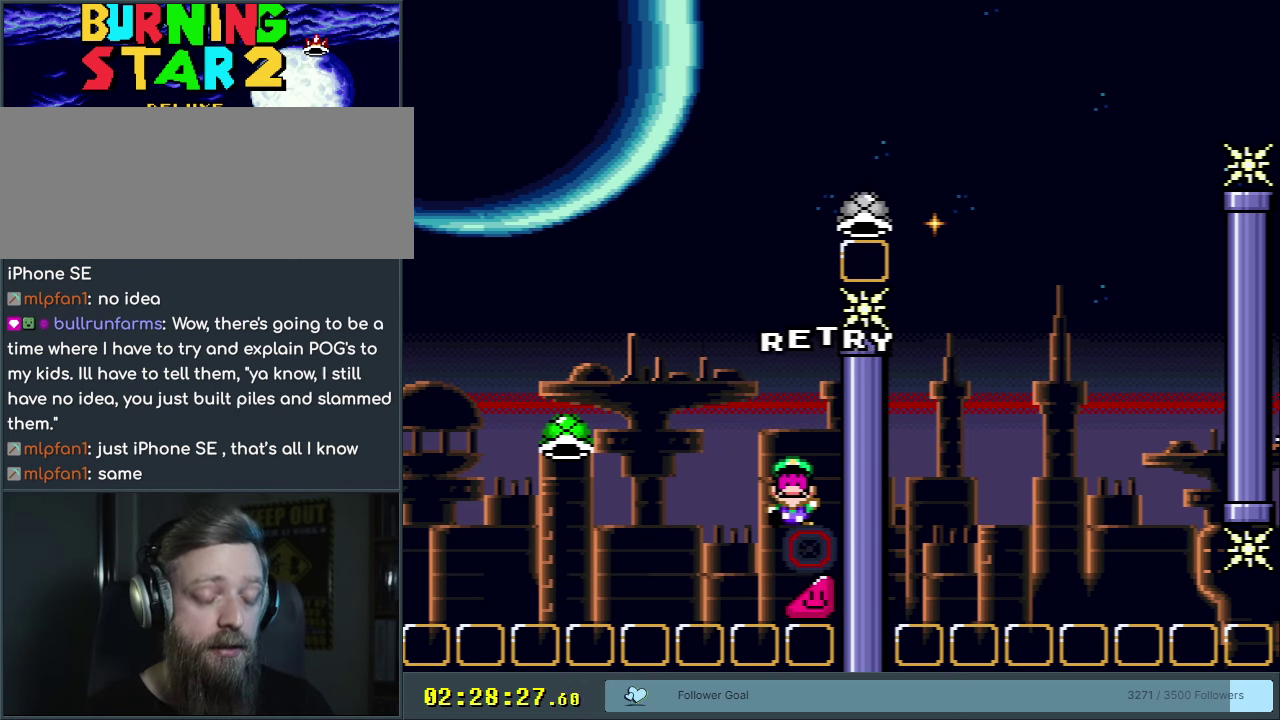
{"dt_ms": 500, "buttons": [], "events": []}
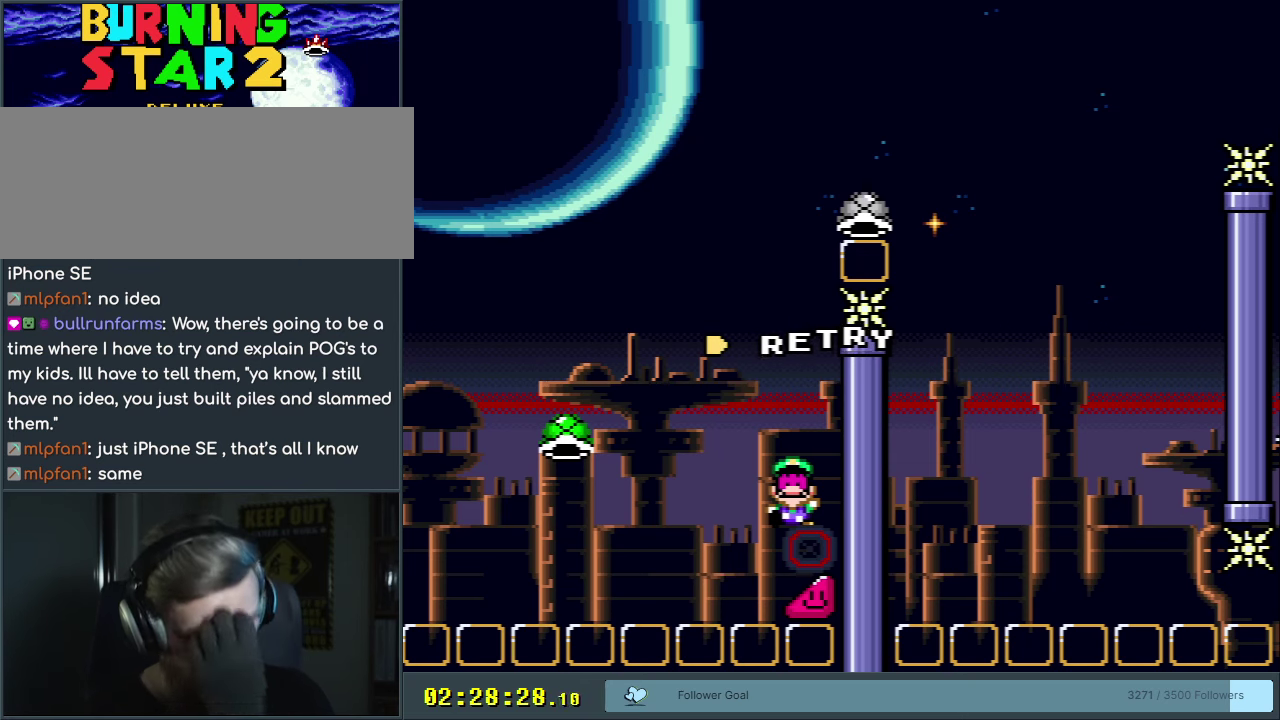
{"dt_ms": 450, "buttons": ["Y", "DPAD_RIGHT"], "events": [[333, "DPAD_RIGHT", "down"], [333, "Y", "down"]]}
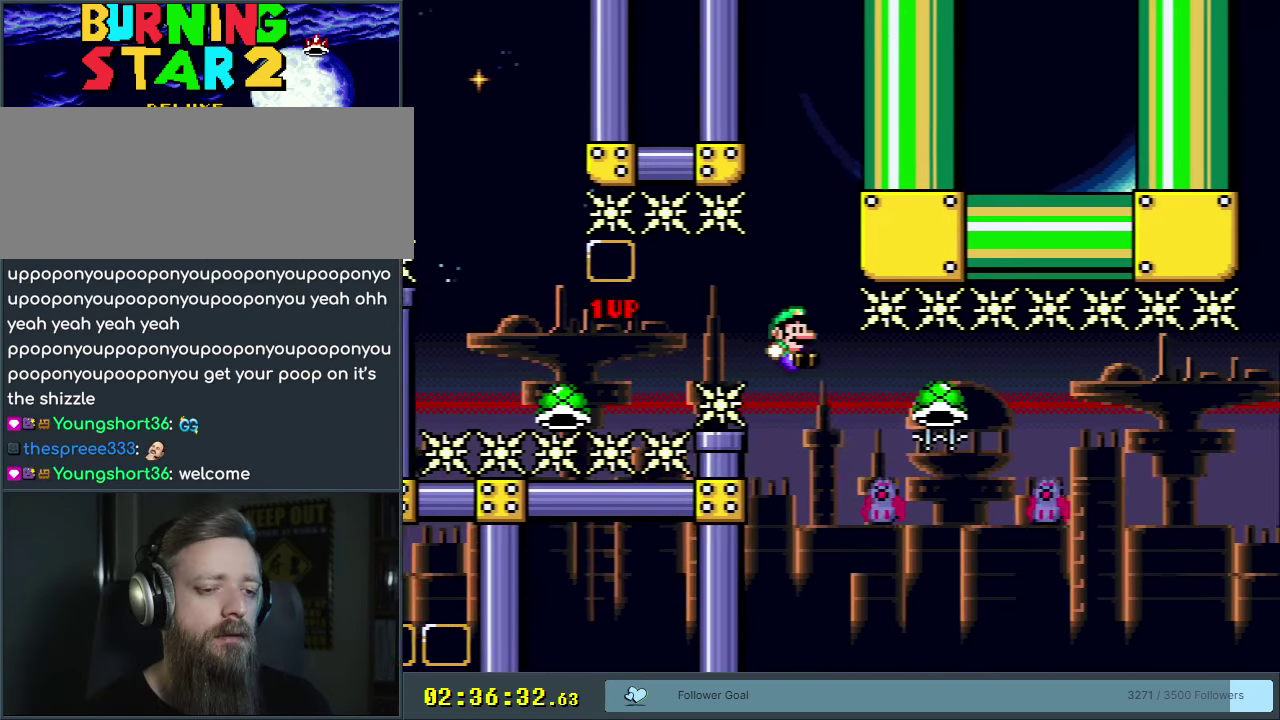
{"dt_ms": 400, "buttons": ["Y", "DPAD_RIGHT"], "events": [[183, "B", "down"], [367, "B", "up"]]}
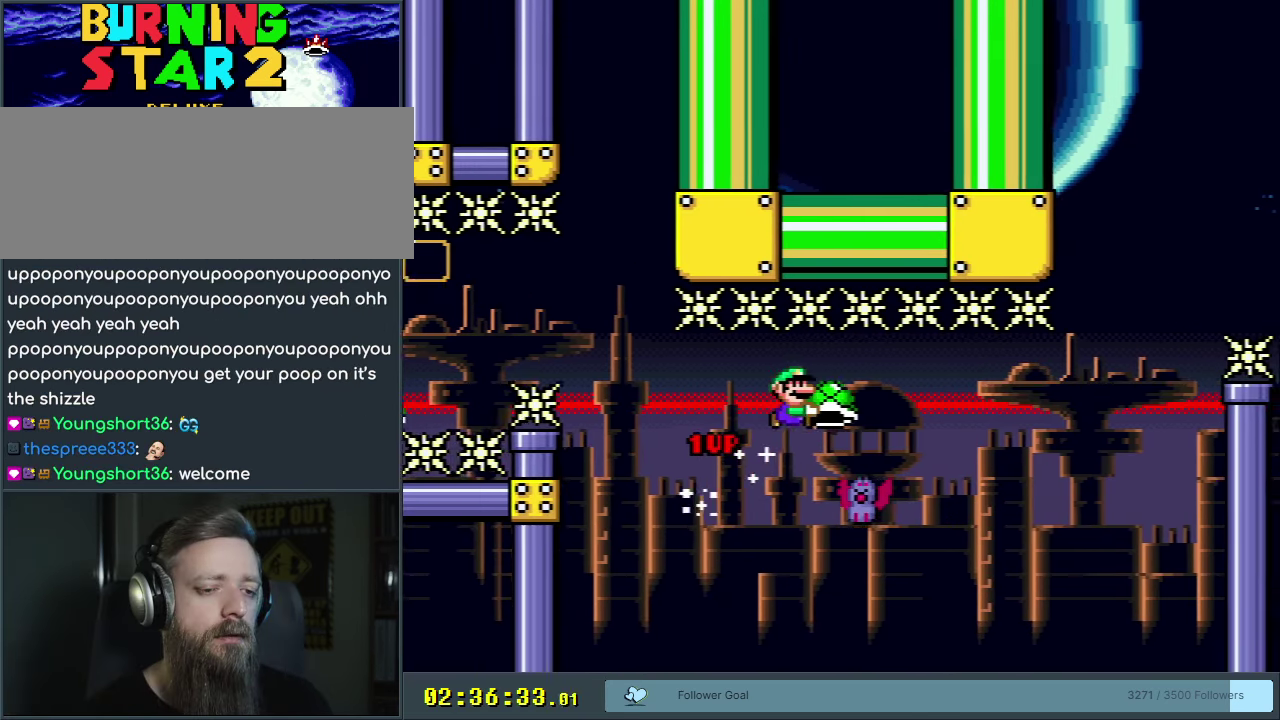
{"dt_ms": 400, "buttons": ["B", "Y", "DPAD_RIGHT"], "events": [[167, "B", "down"], [300, "Y", "up"], [400, "Y", "down"]]}
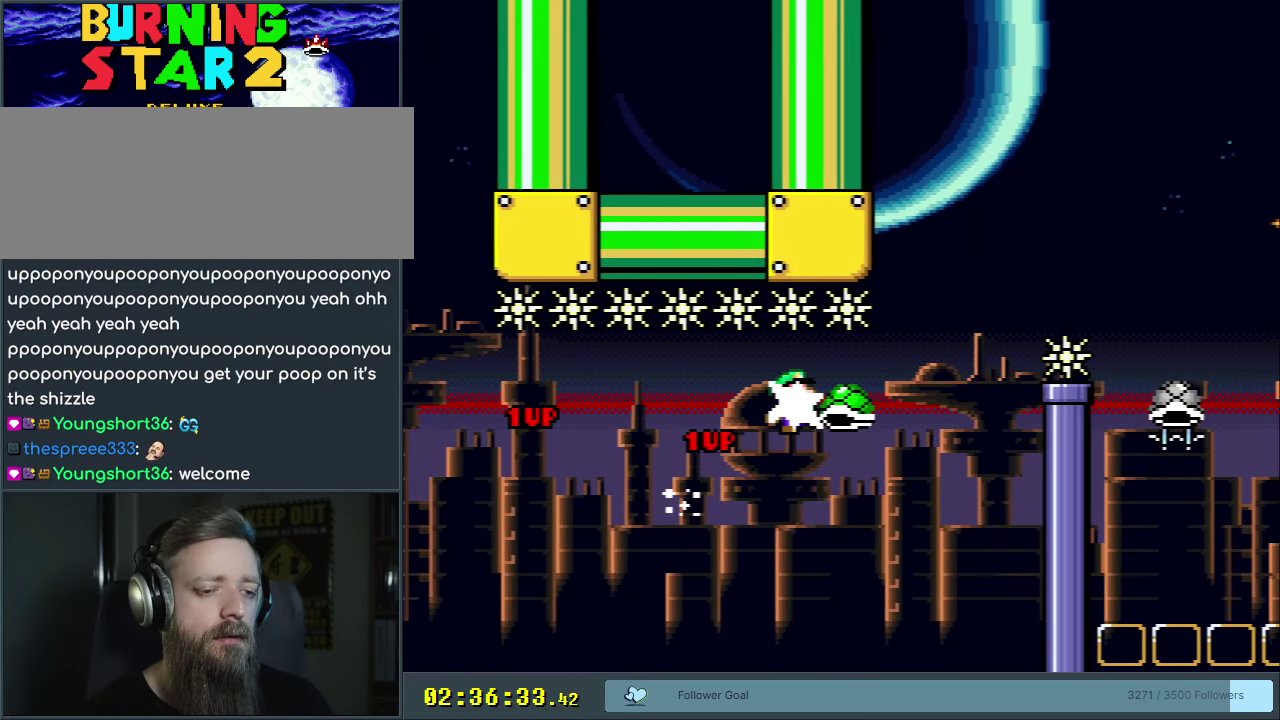
{"dt_ms": 250, "buttons": ["B", "Y", "DPAD_UP", "DPAD_RIGHT"], "events": [[133, "DPAD_RIGHT", "up"], [167, "DPAD_LEFT", "down"], [183, "DPAD_UP", "down"], [217, "DPAD_LEFT", "up"], [250, "DPAD_RIGHT", "down"]]}
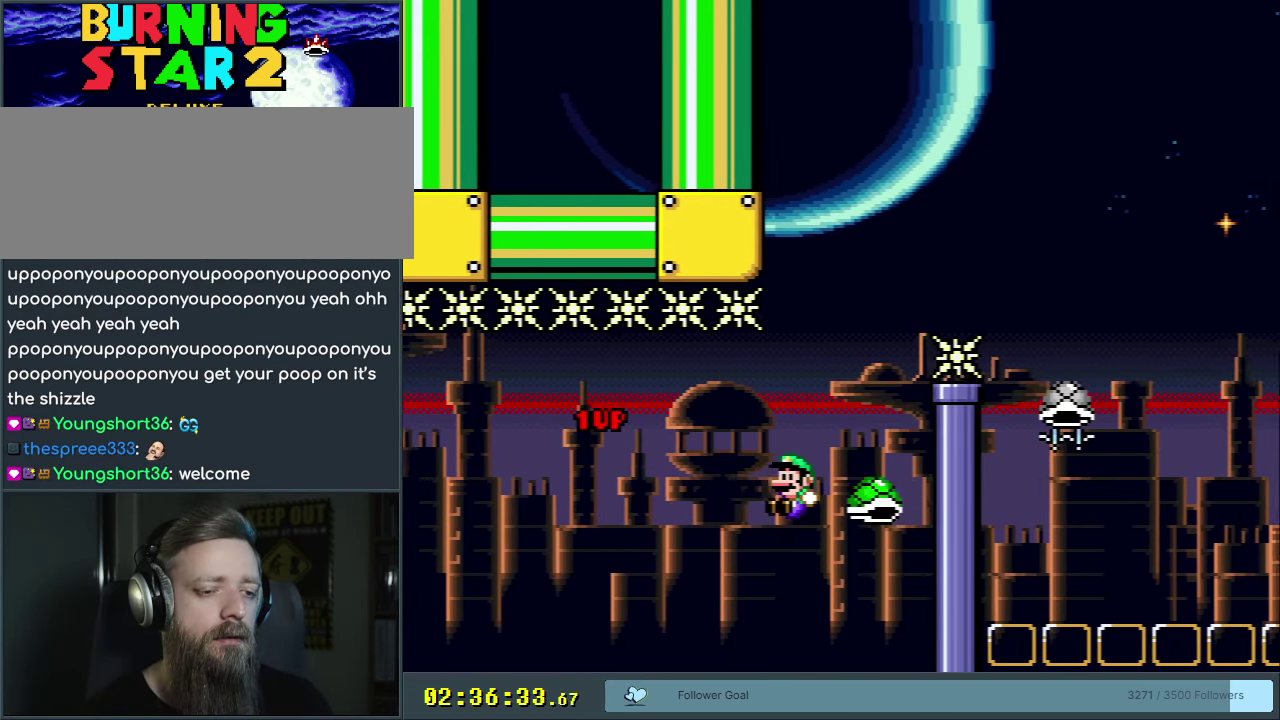
{"dt_ms": 350, "buttons": ["B", "Y"], "events": [[33, "DPAD_UP", "up"], [300, "DPAD_RIGHT", "up"]]}
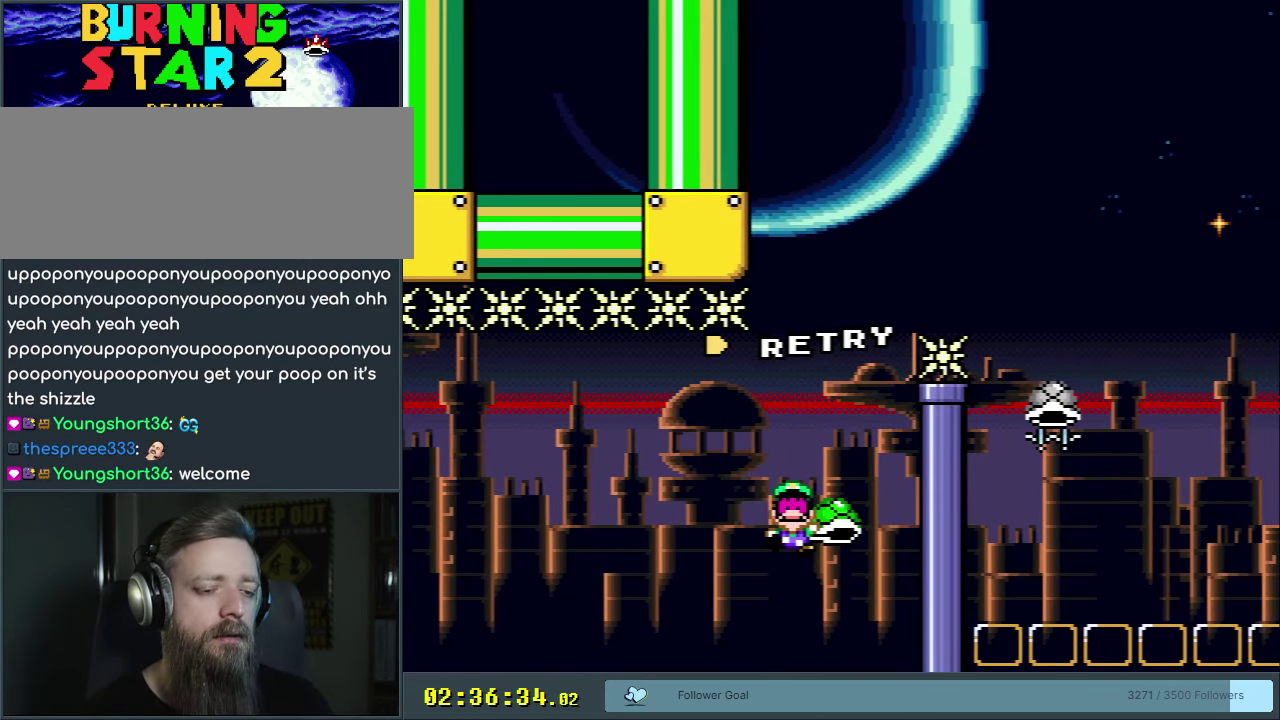
{"dt_ms": 650, "buttons": [], "events": [[17, "Y", "up"], [67, "B", "up"]]}
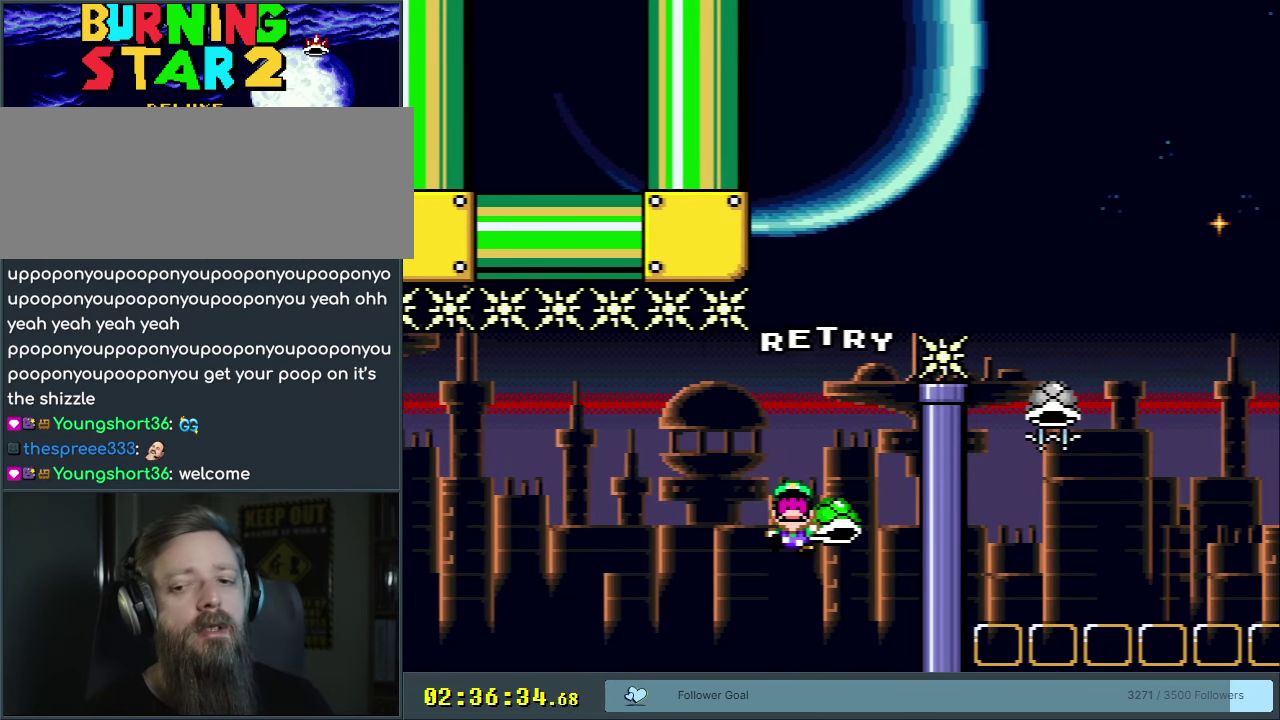
{"dt_ms": 500, "buttons": [], "events": []}
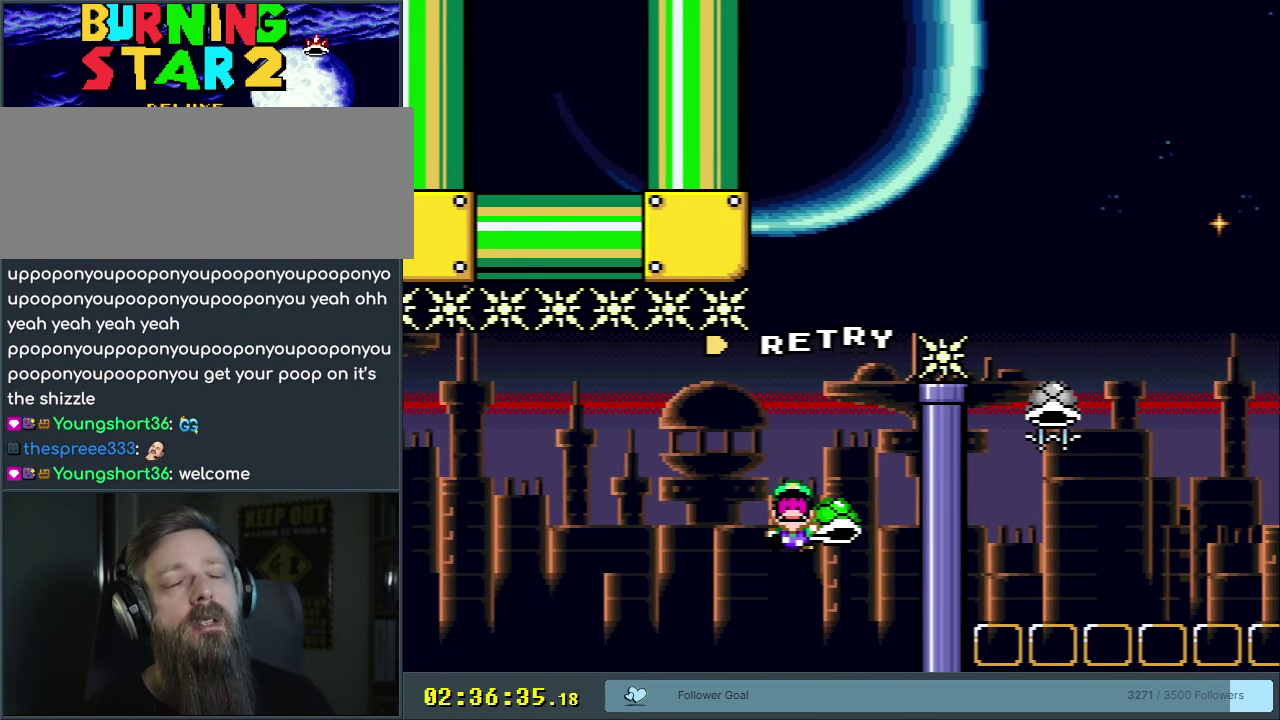
{"dt_ms": 500, "buttons": [], "events": []}